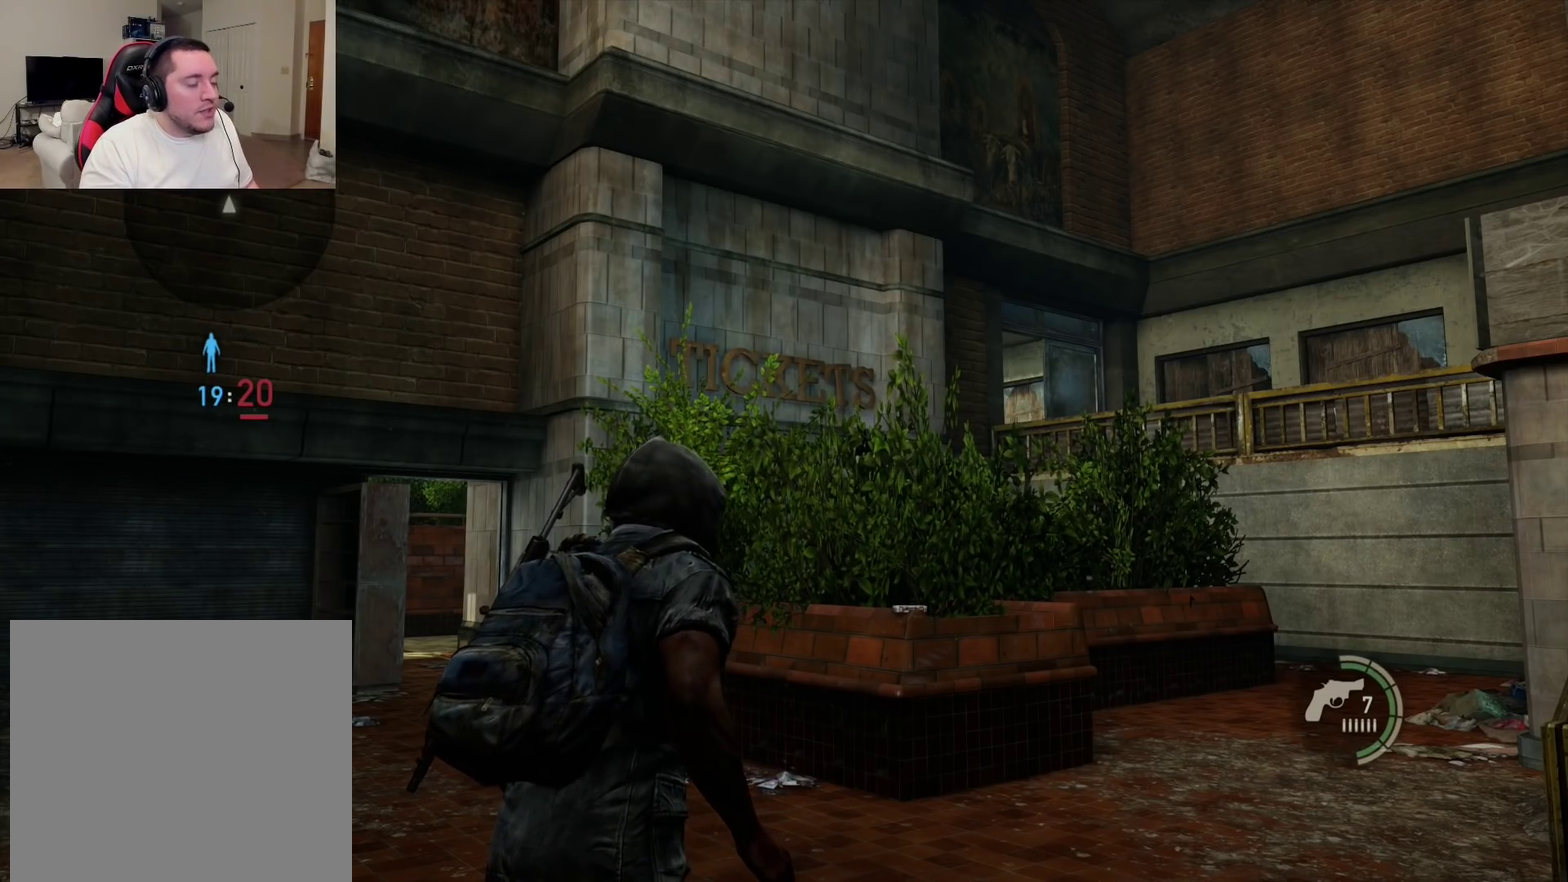
Gameplay with a controller (PlayStation layout); each line is a JSON object with the inputs held at the frame after it (dt_ms = milliseconds from this image to that frame). "events" lists button and stick changes between this image and that frame as [ms after this image, input, new state], when the widget could be followed in between. Not read: L1.
{"dt_ms": 700, "buttons": [], "left_stick": "center", "right_stick": "down-right", "events": [[667, "right_stick", "down-right"]]}
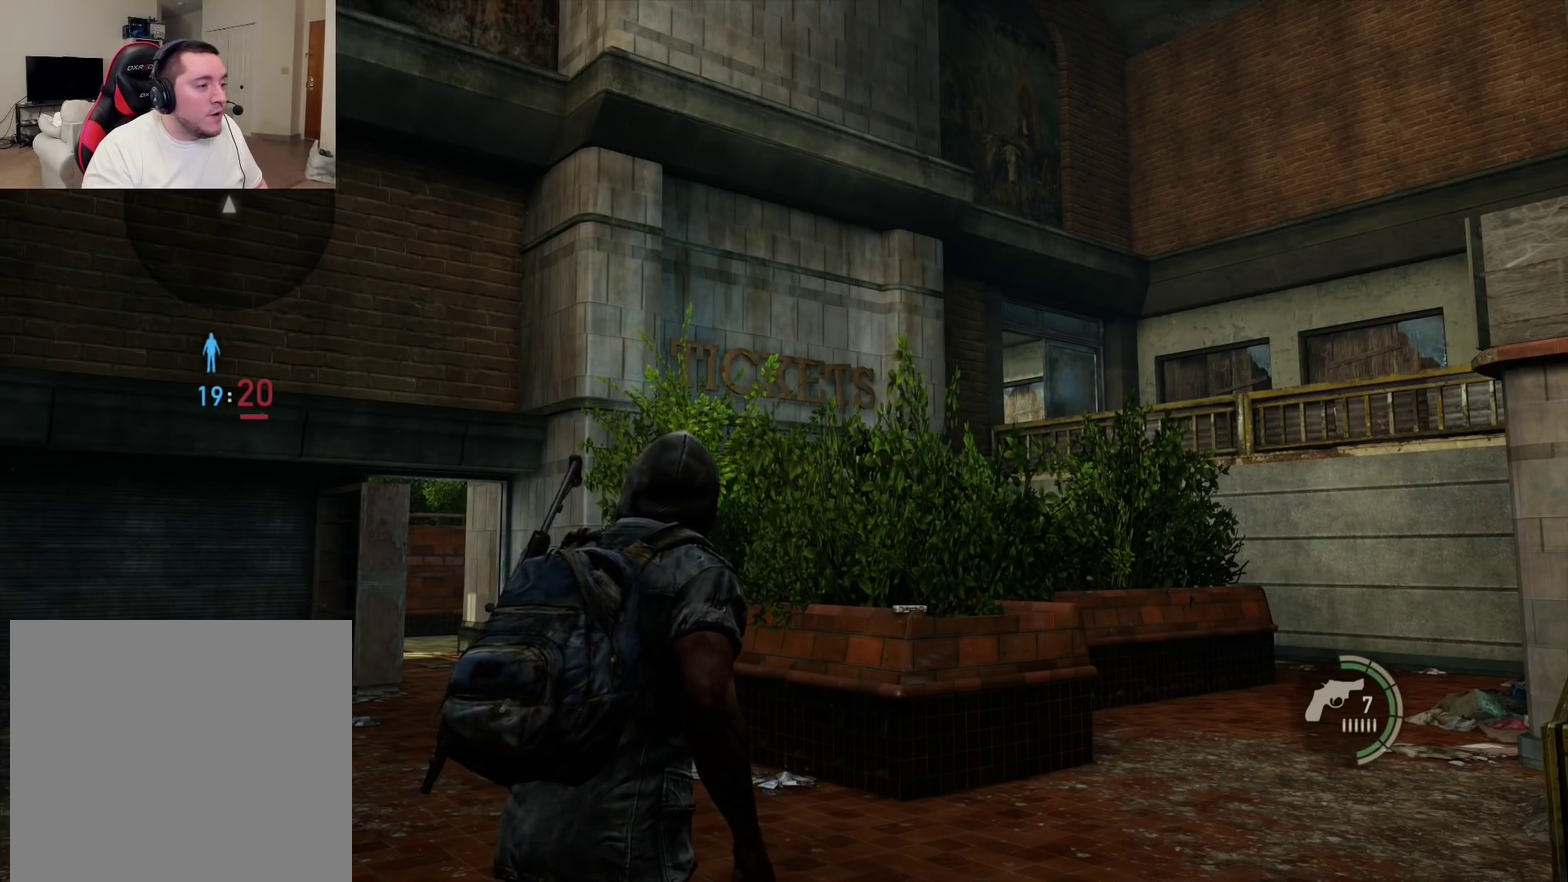
{"dt_ms": 300, "buttons": [], "left_stick": "center", "right_stick": "center", "events": [[133, "right_stick", "center"]]}
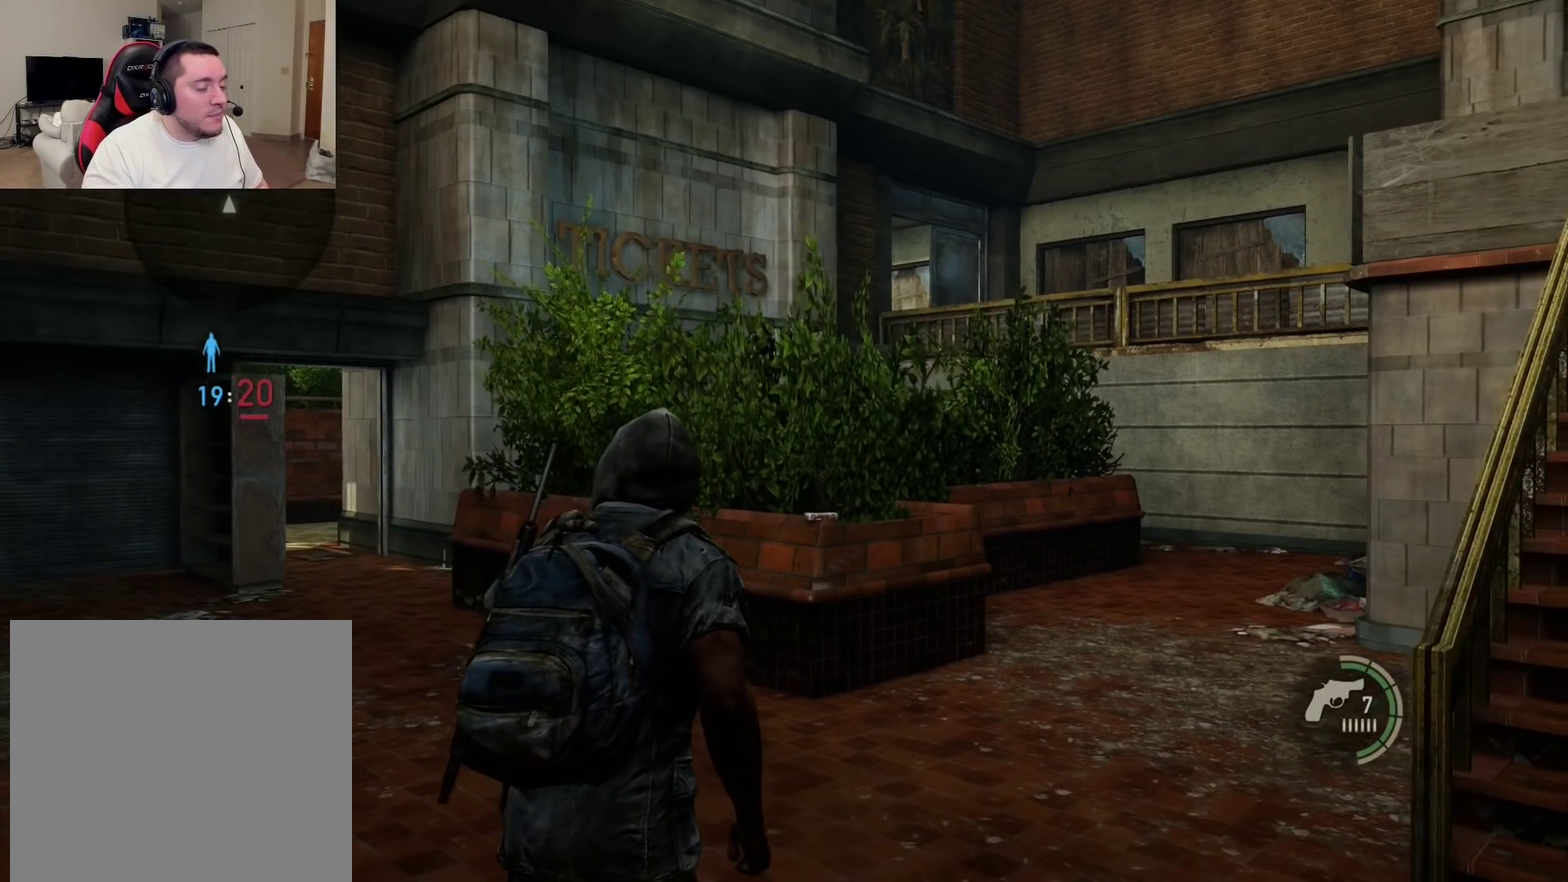
{"dt_ms": 500, "buttons": [], "left_stick": "center", "right_stick": "center", "events": [[217, "right_stick", "right"], [300, "right_stick", "center"]]}
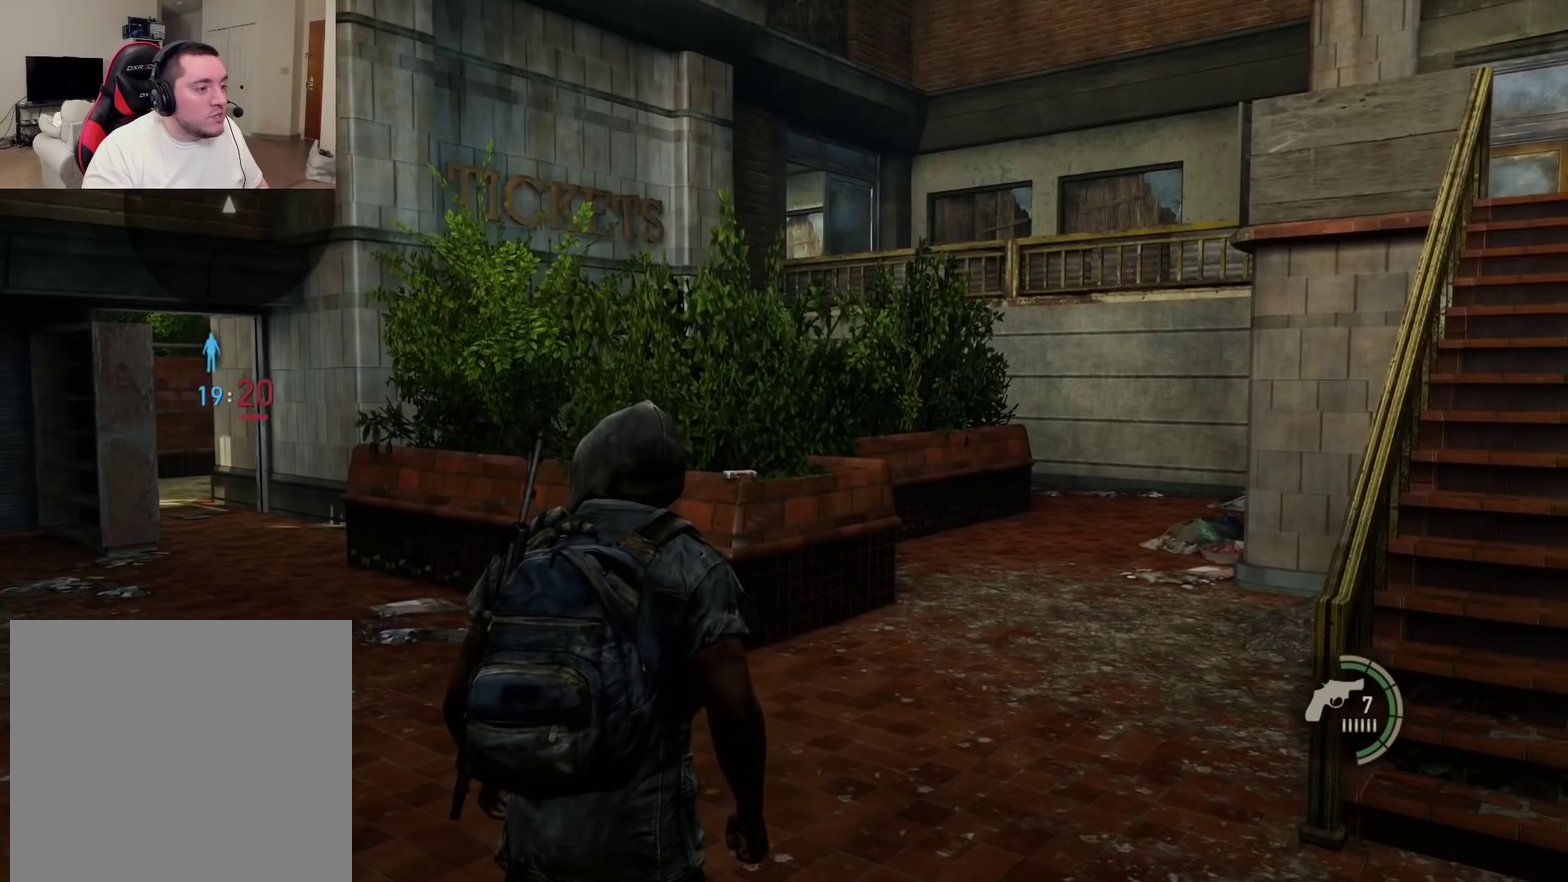
{"dt_ms": 500, "buttons": [], "left_stick": "center", "right_stick": "center", "events": [[133, "right_stick", "up-left"], [250, "right_stick", "center"]]}
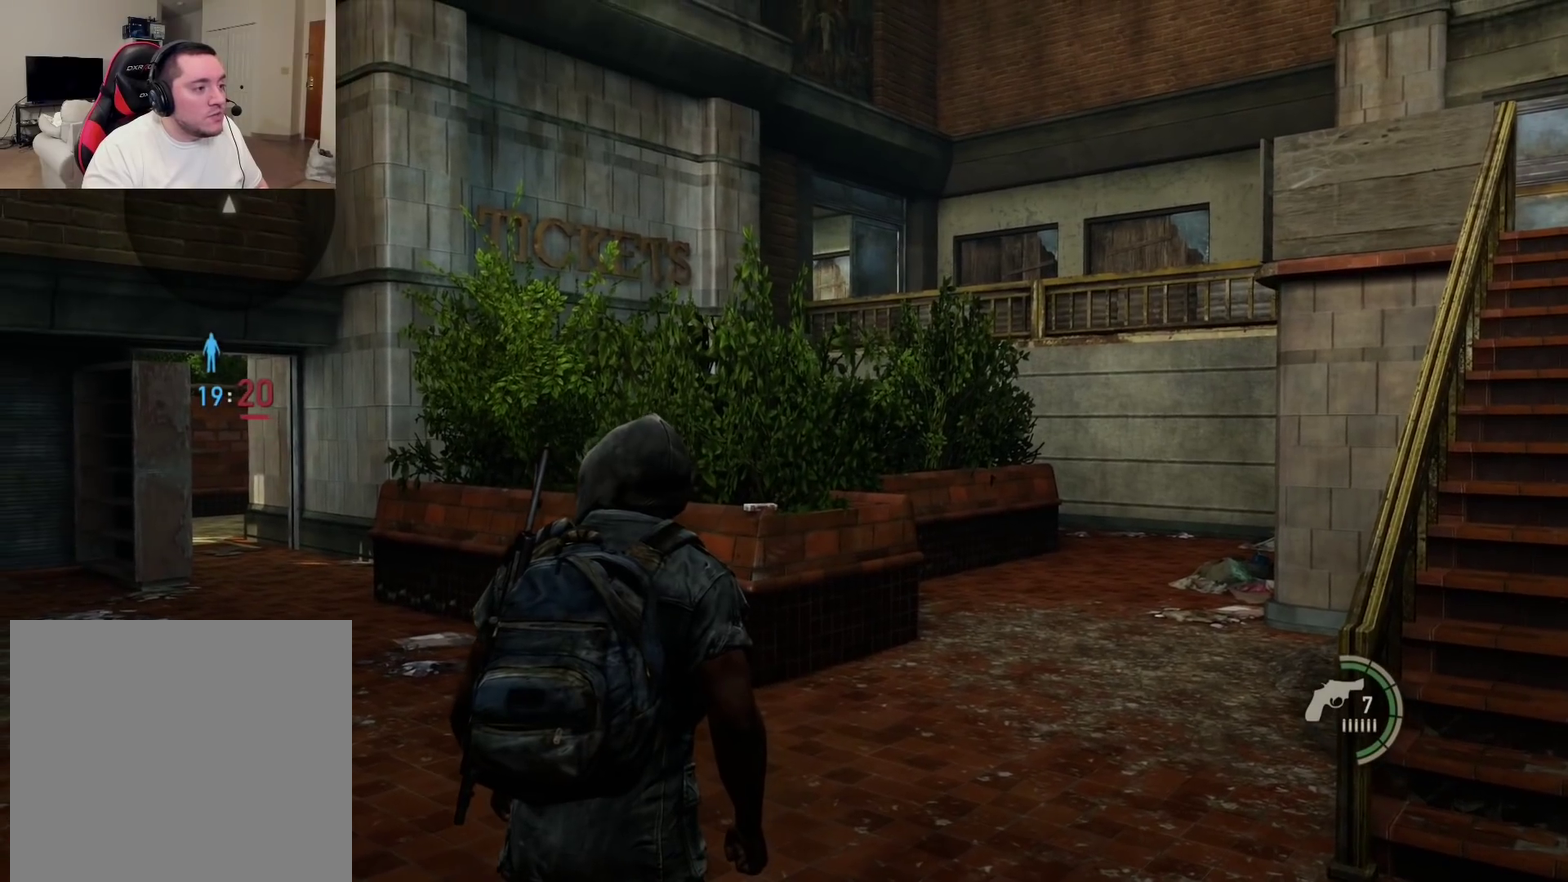
{"dt_ms": 600, "buttons": [], "left_stick": "center", "right_stick": "up-left", "events": [[550, "right_stick", "up-left"]]}
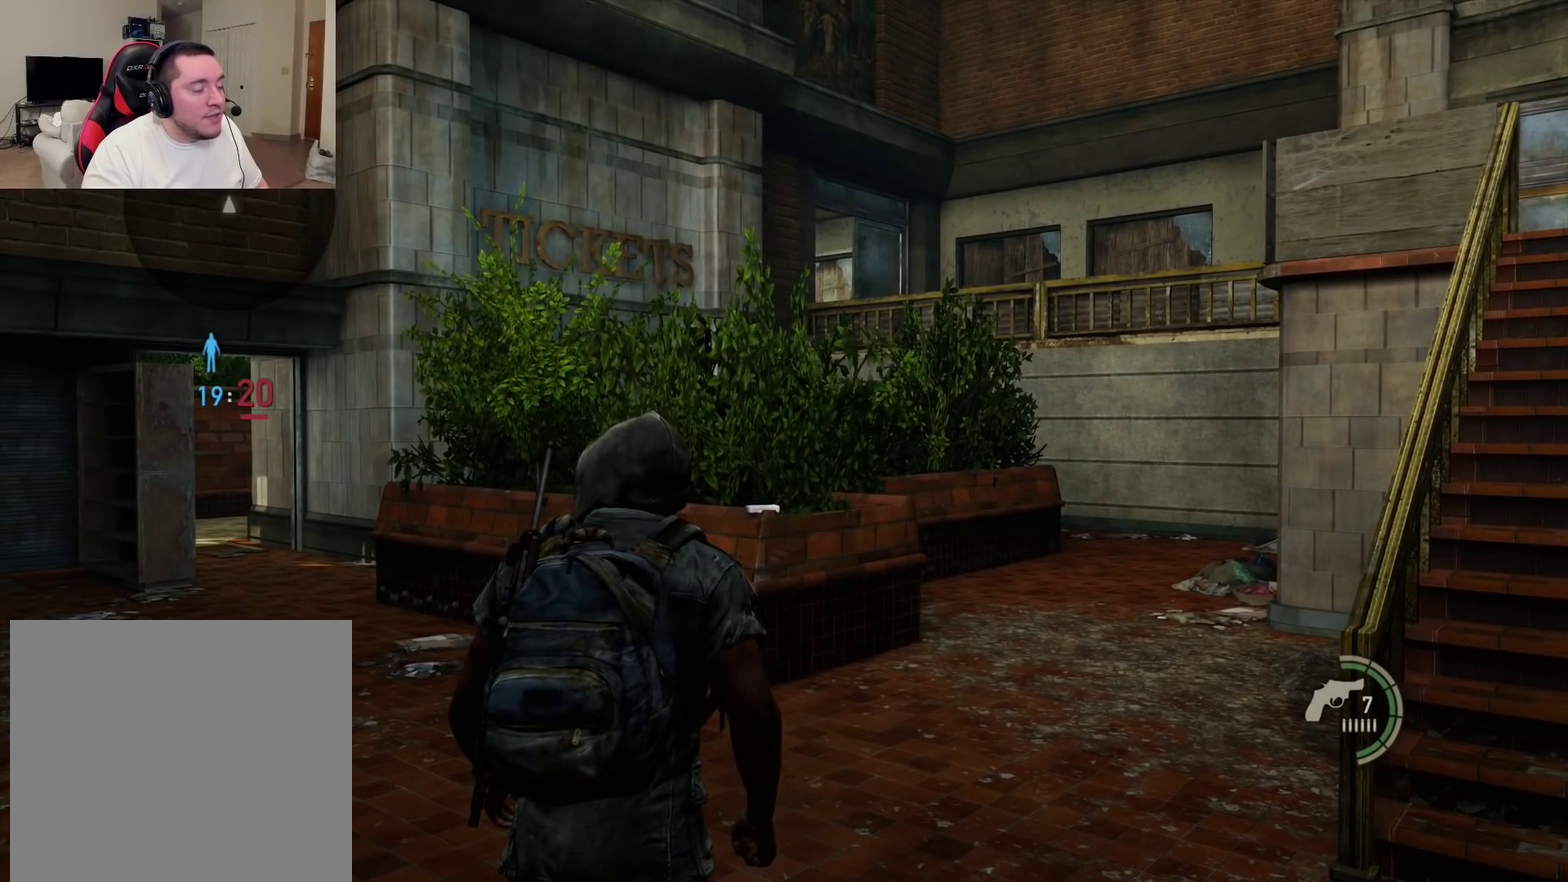
{"dt_ms": 400, "buttons": [], "left_stick": "center", "right_stick": "center", "events": [[217, "right_stick", "center"]]}
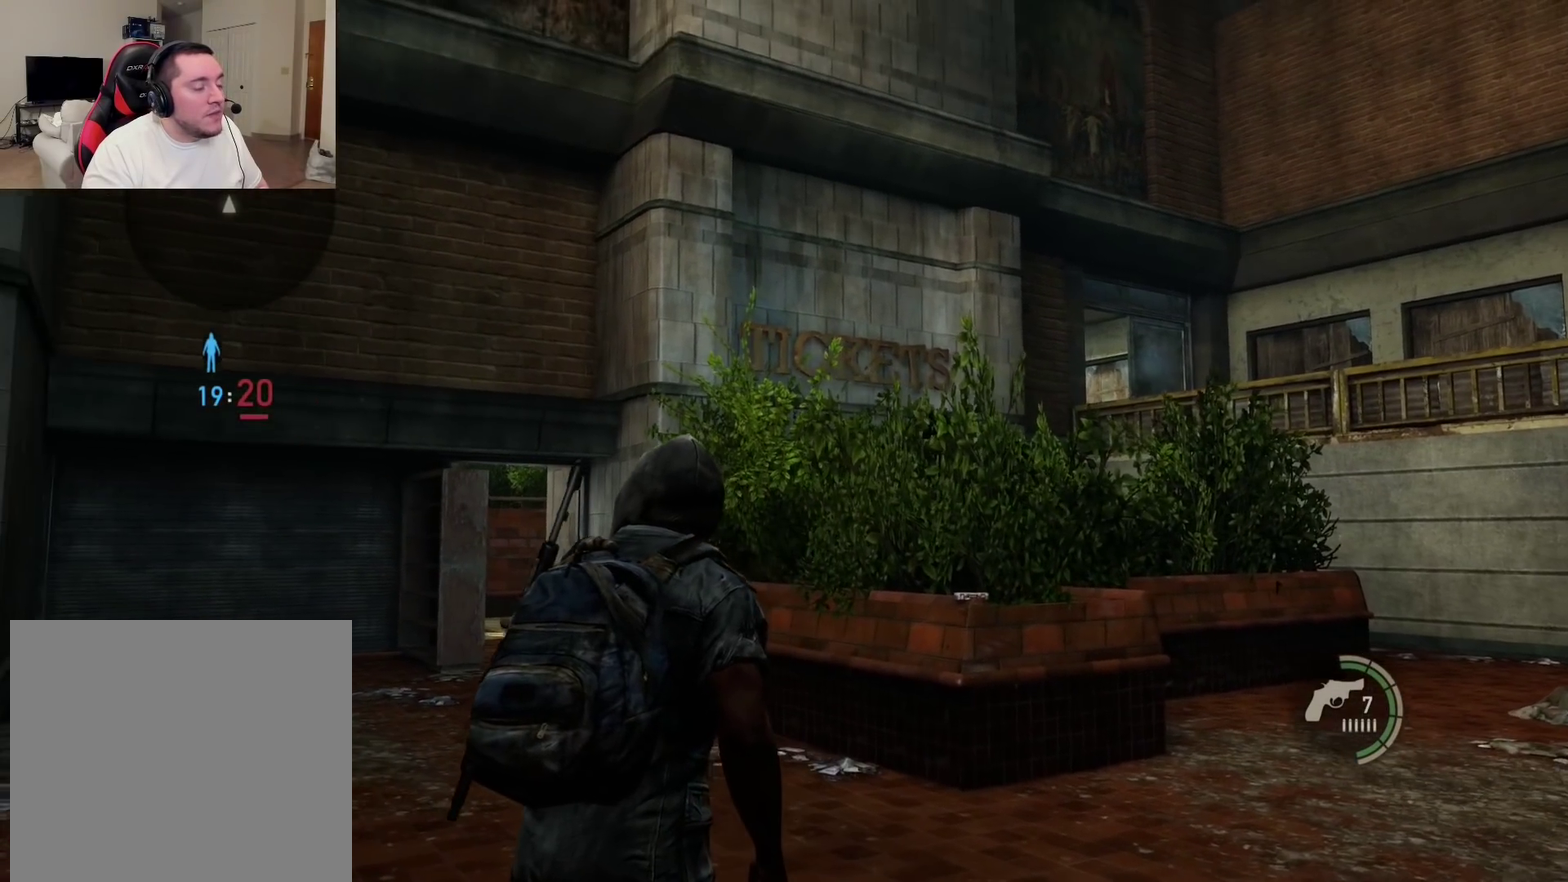
{"dt_ms": 400, "buttons": [], "left_stick": "center", "right_stick": "center", "events": [[17, "right_stick", "up-left"], [233, "right_stick", "center"]]}
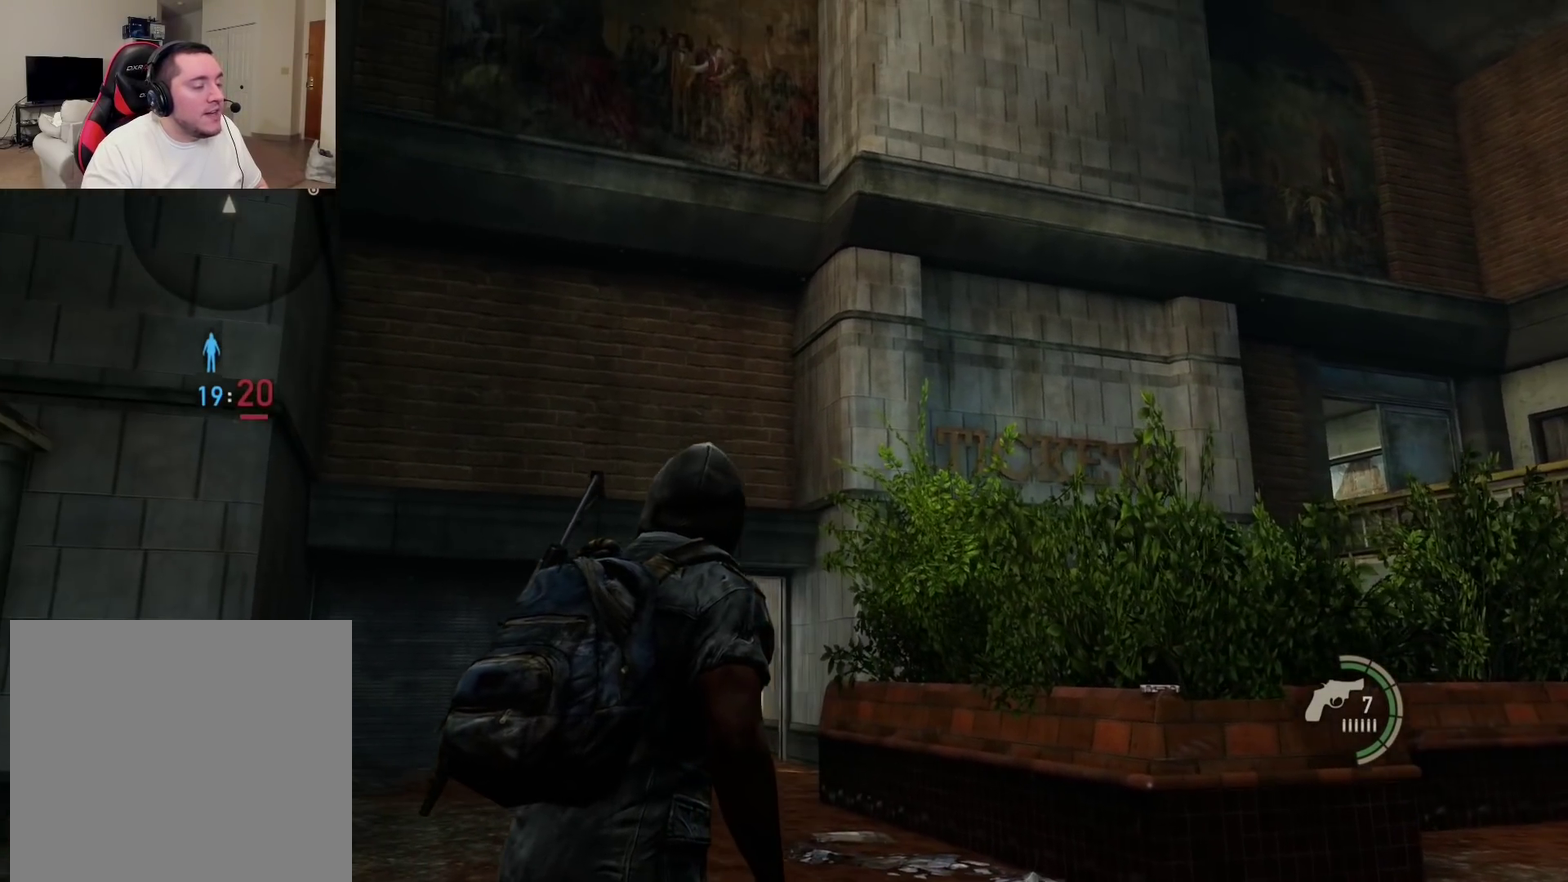
{"dt_ms": 800, "buttons": [], "left_stick": "center", "right_stick": "center", "events": [[233, "right_stick", "up-right"], [367, "right_stick", "center"], [517, "right_stick", "down-right"], [717, "right_stick", "center"]]}
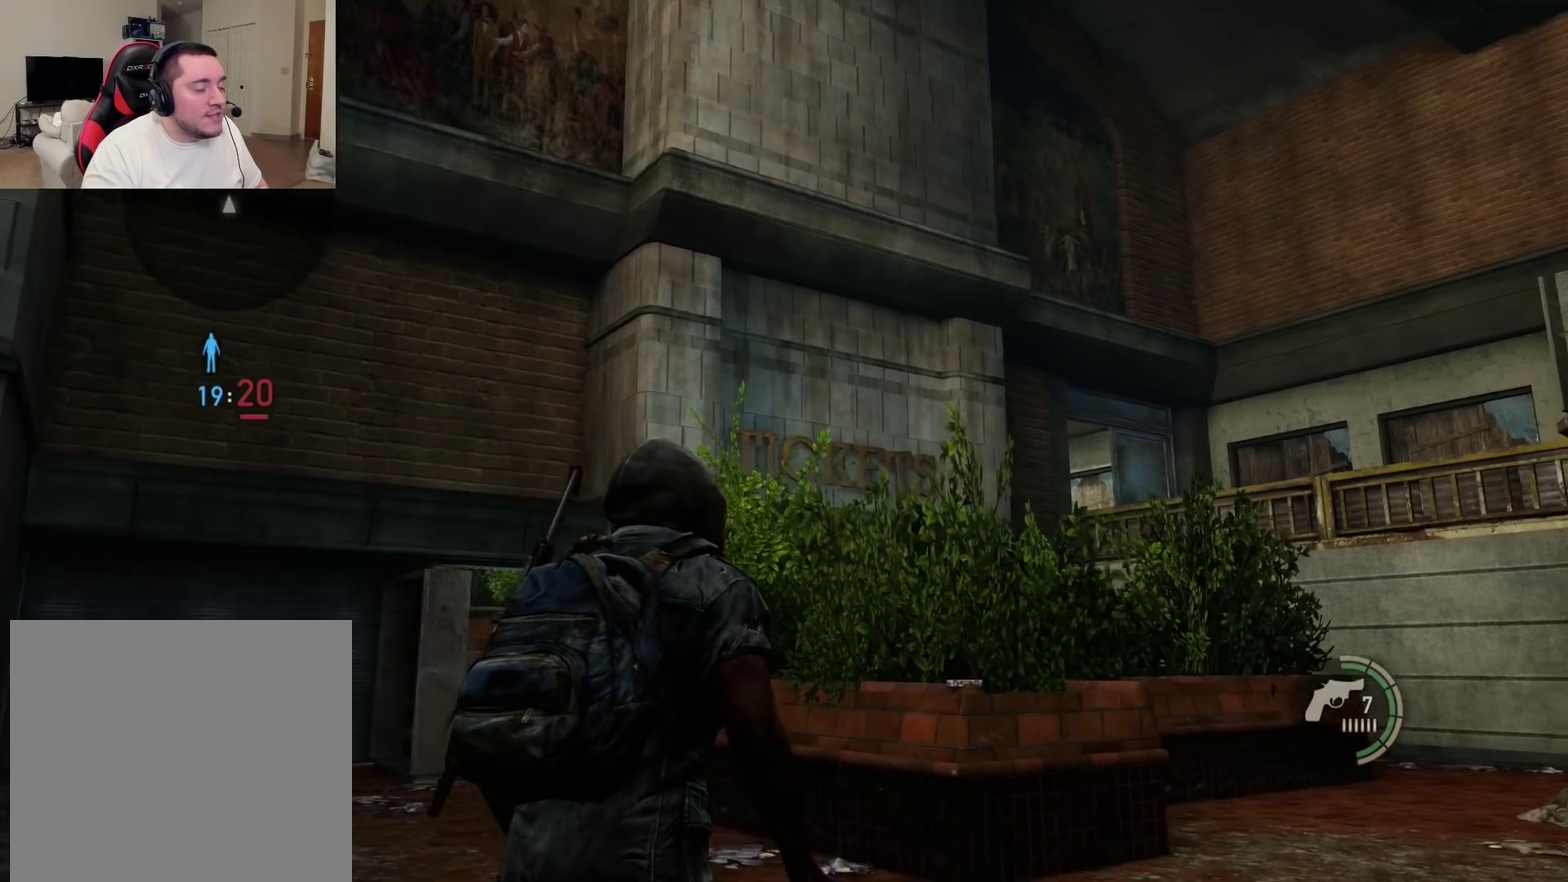
{"dt_ms": 300, "buttons": [], "left_stick": "center", "right_stick": "down-right", "events": [[167, "right_stick", "down-right"]]}
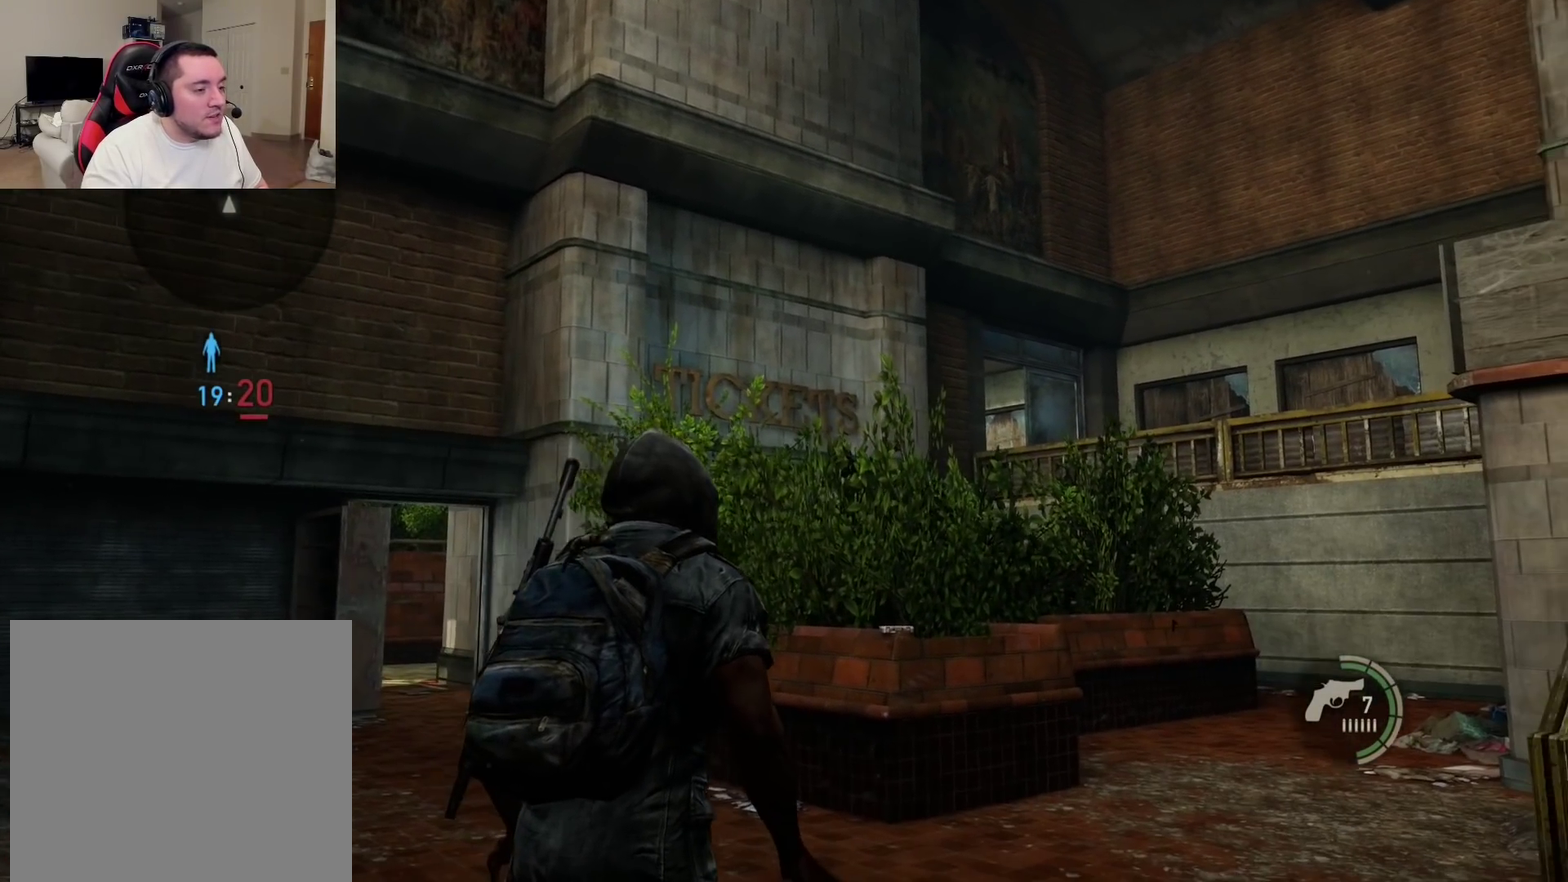
{"dt_ms": 500, "buttons": [], "left_stick": "center", "right_stick": "center", "events": [[50, "right_stick", "center"]]}
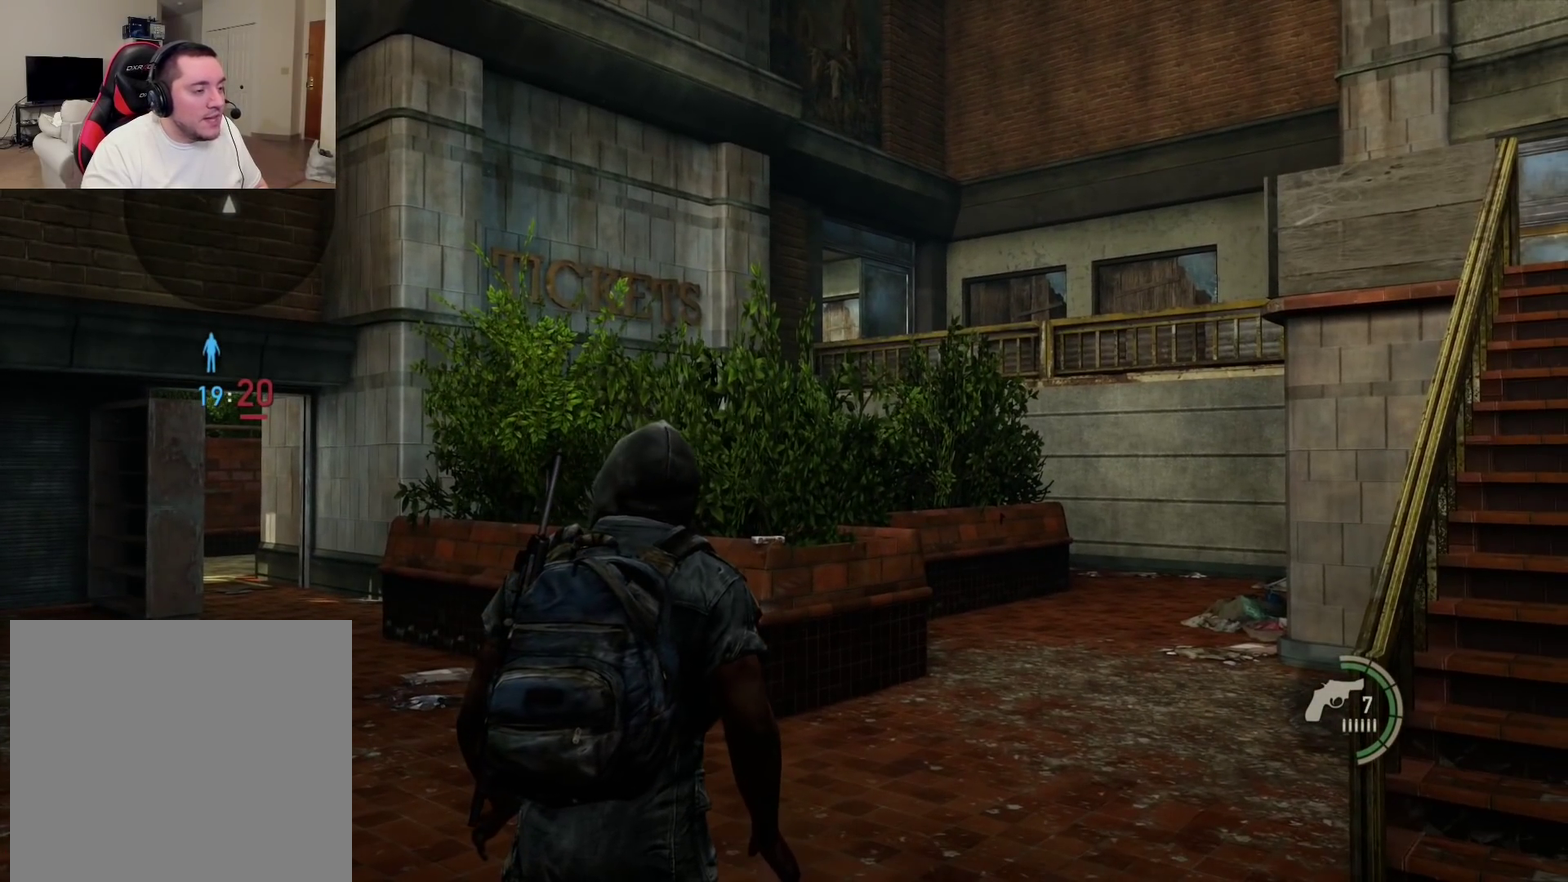
{"dt_ms": 500, "buttons": [], "left_stick": "center", "right_stick": "center", "events": []}
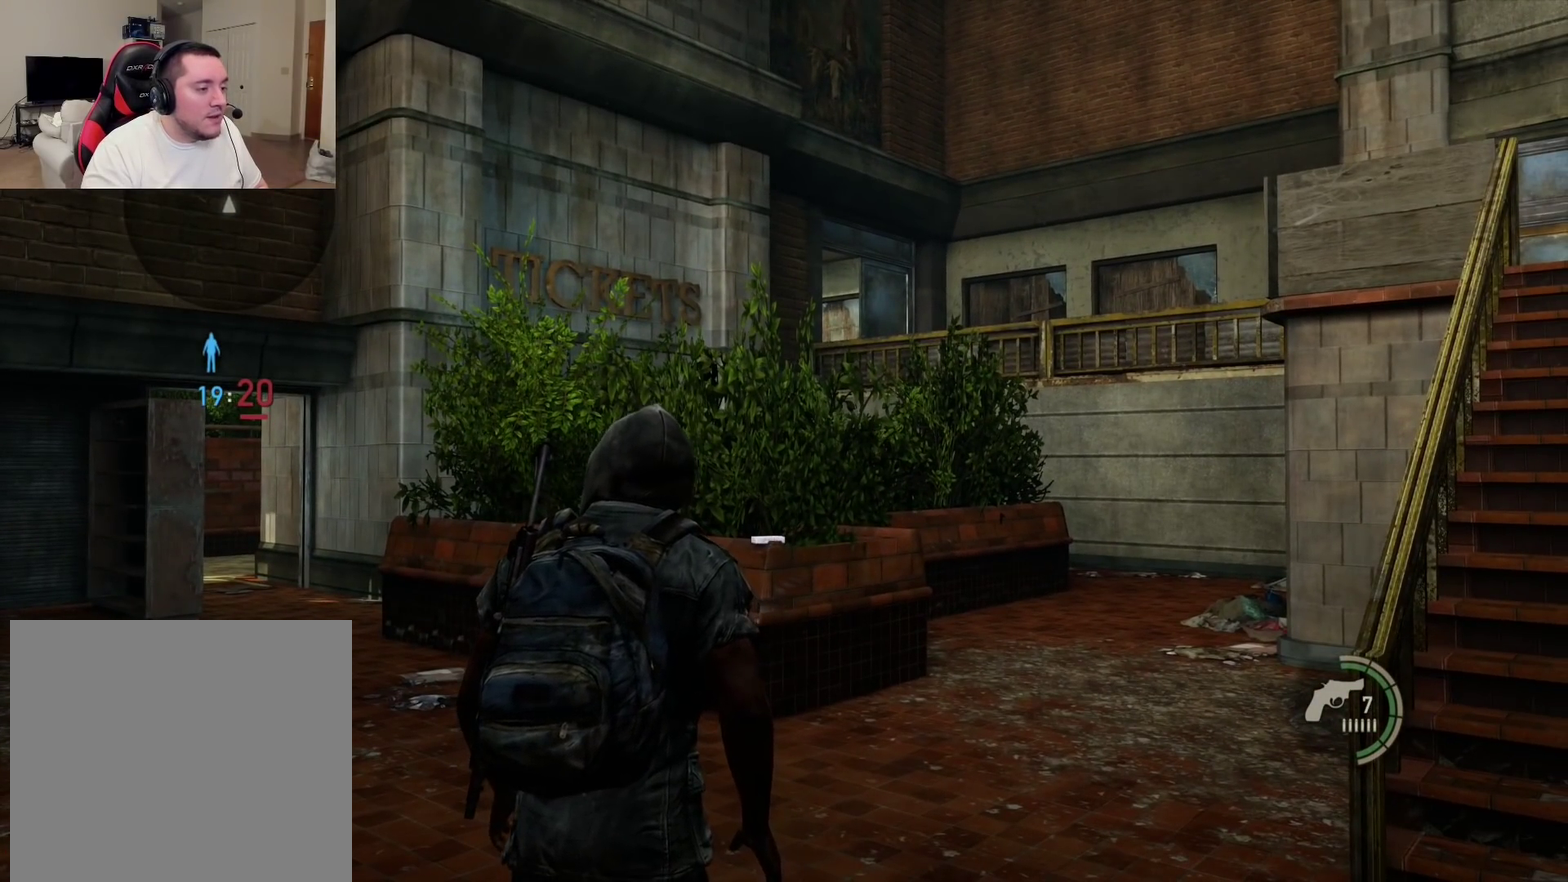
{"dt_ms": 500, "buttons": [], "left_stick": "center", "right_stick": "center", "events": []}
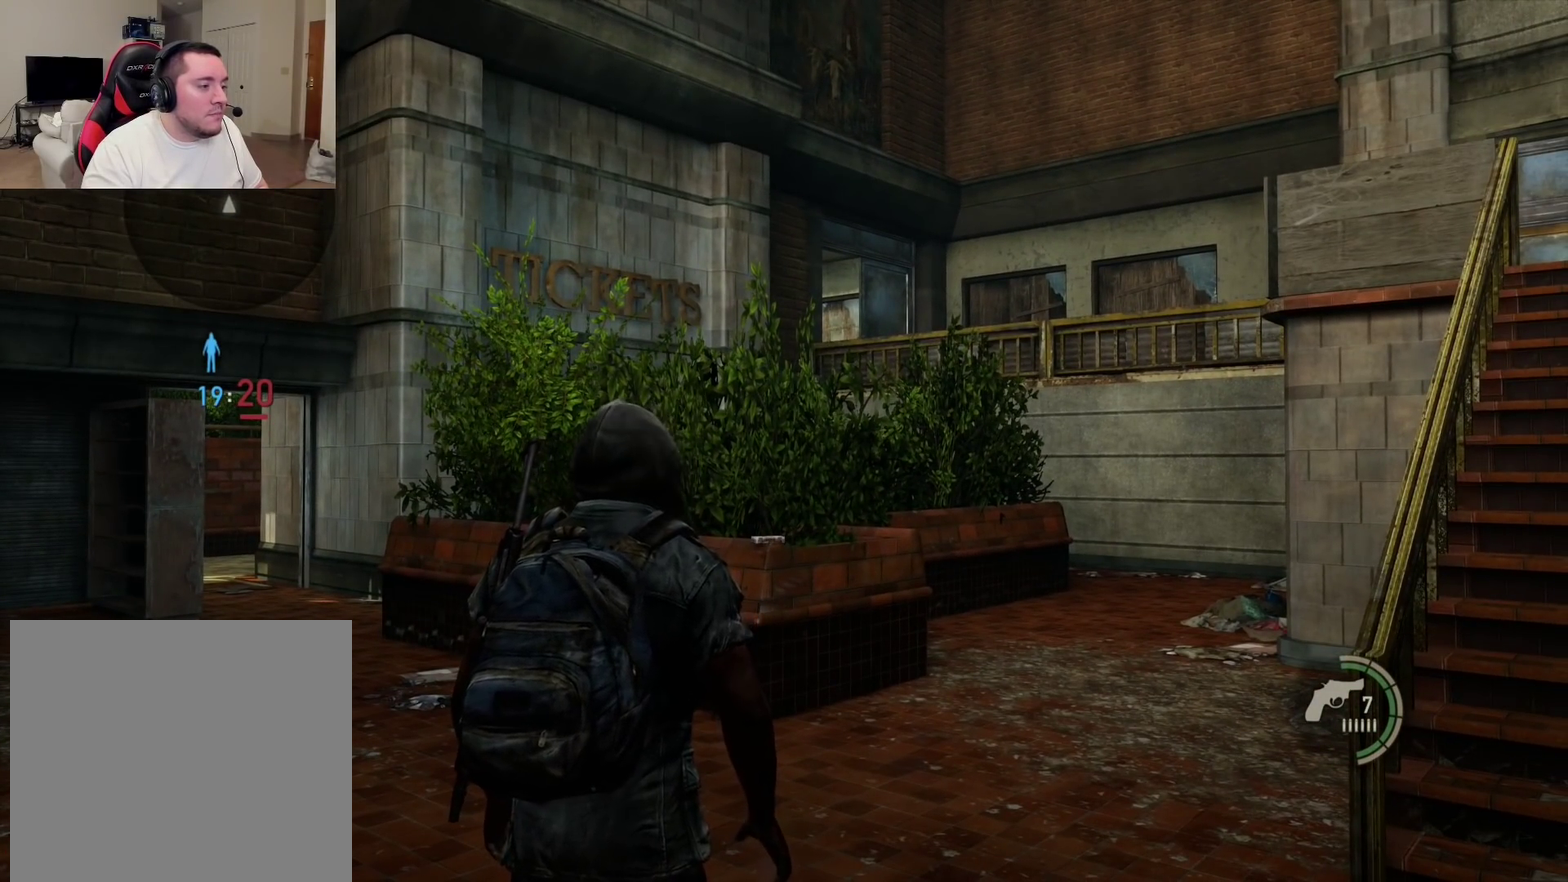
{"dt_ms": 700, "buttons": [], "left_stick": "center", "right_stick": "up-left", "events": [[467, "right_stick", "up-left"]]}
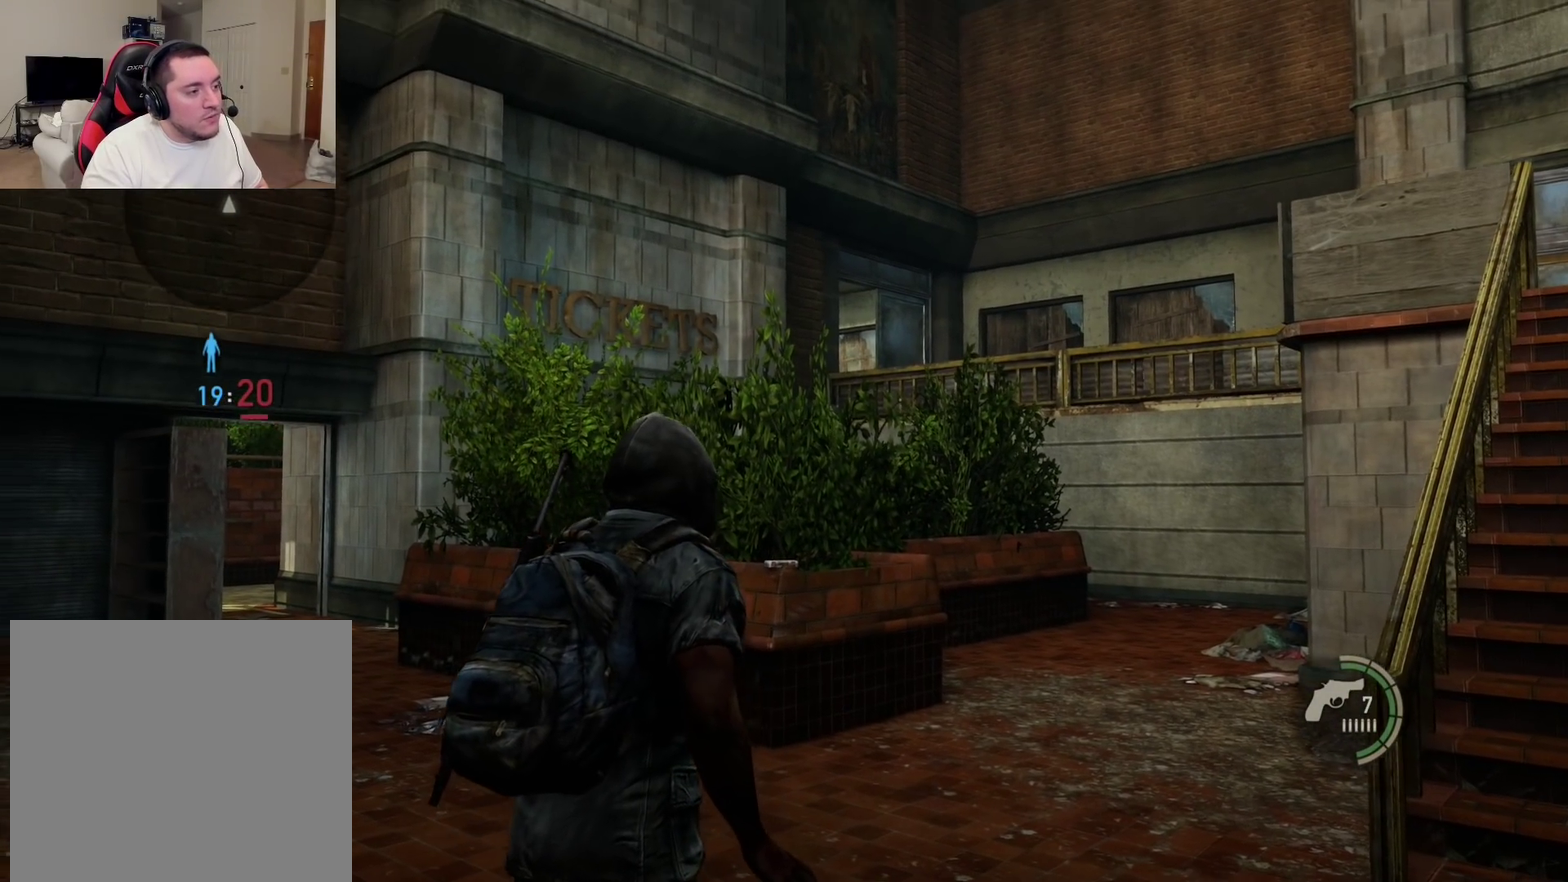
{"dt_ms": 300, "buttons": [], "left_stick": "center", "right_stick": "up", "events": [[17, "right_stick", "center"], [183, "right_stick", "up-left"], [233, "right_stick", "up"]]}
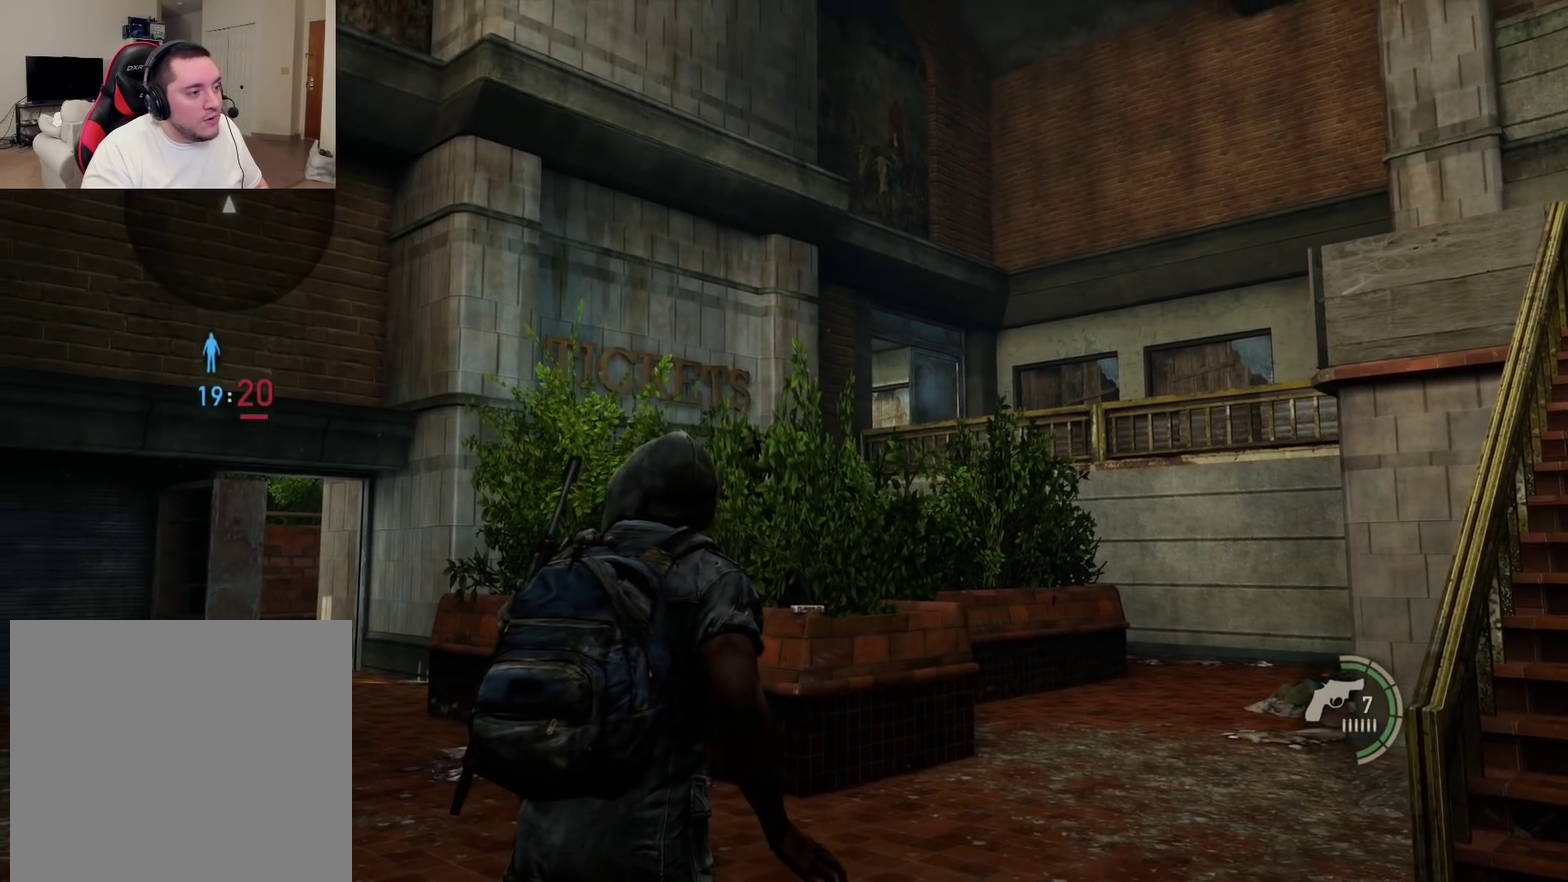
{"dt_ms": 400, "buttons": [], "left_stick": "center", "right_stick": "up", "events": [[67, "right_stick", "center"], [367, "right_stick", "up"]]}
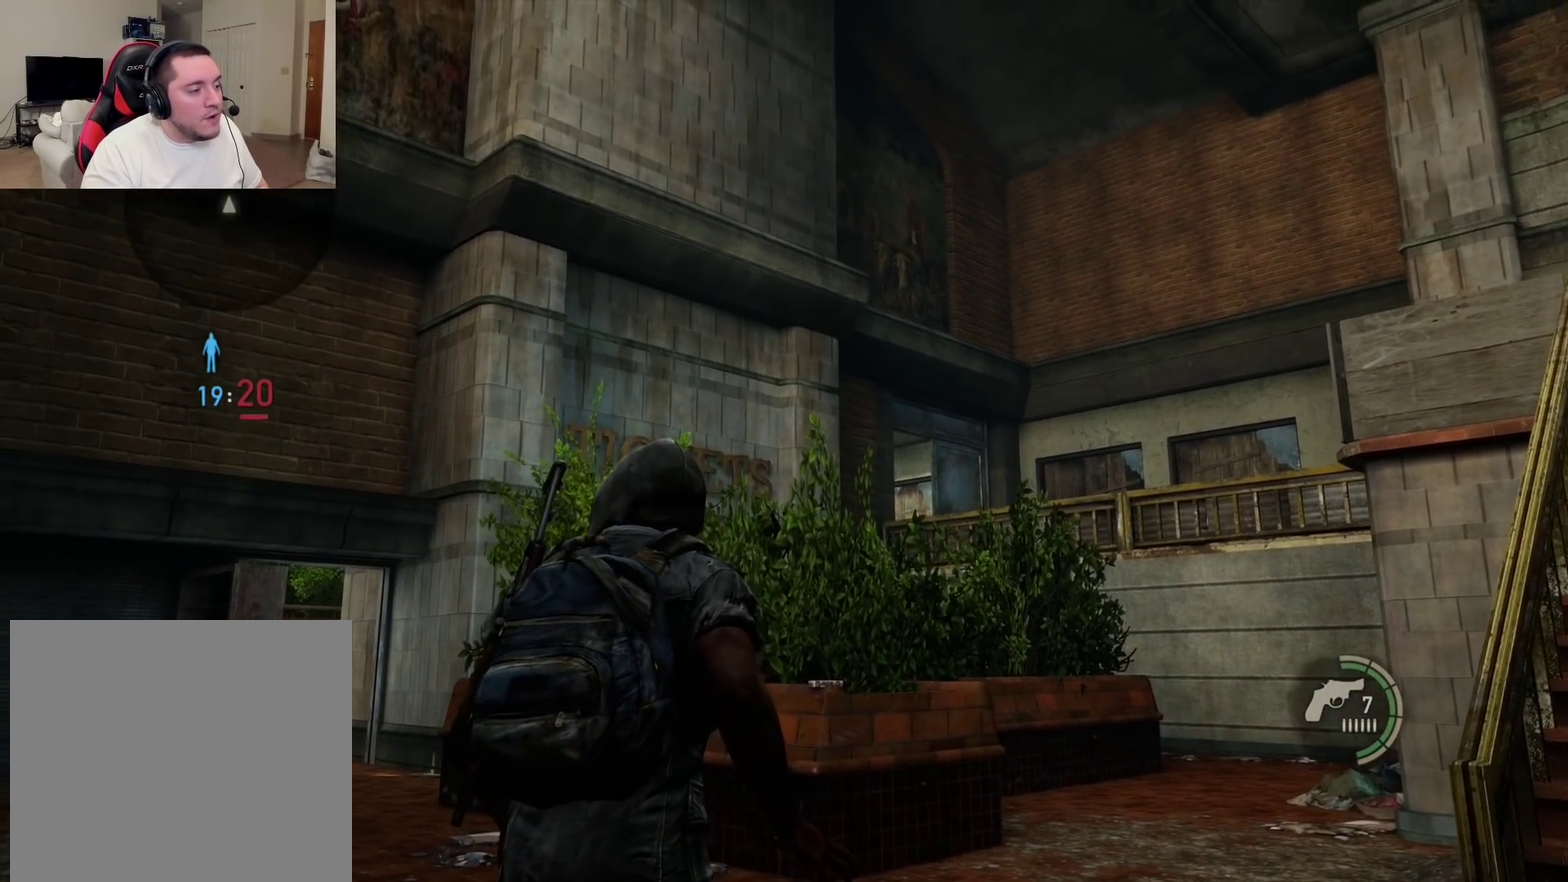
{"dt_ms": 600, "buttons": [], "left_stick": "center", "right_stick": "center", "events": [[50, "right_stick", "center"]]}